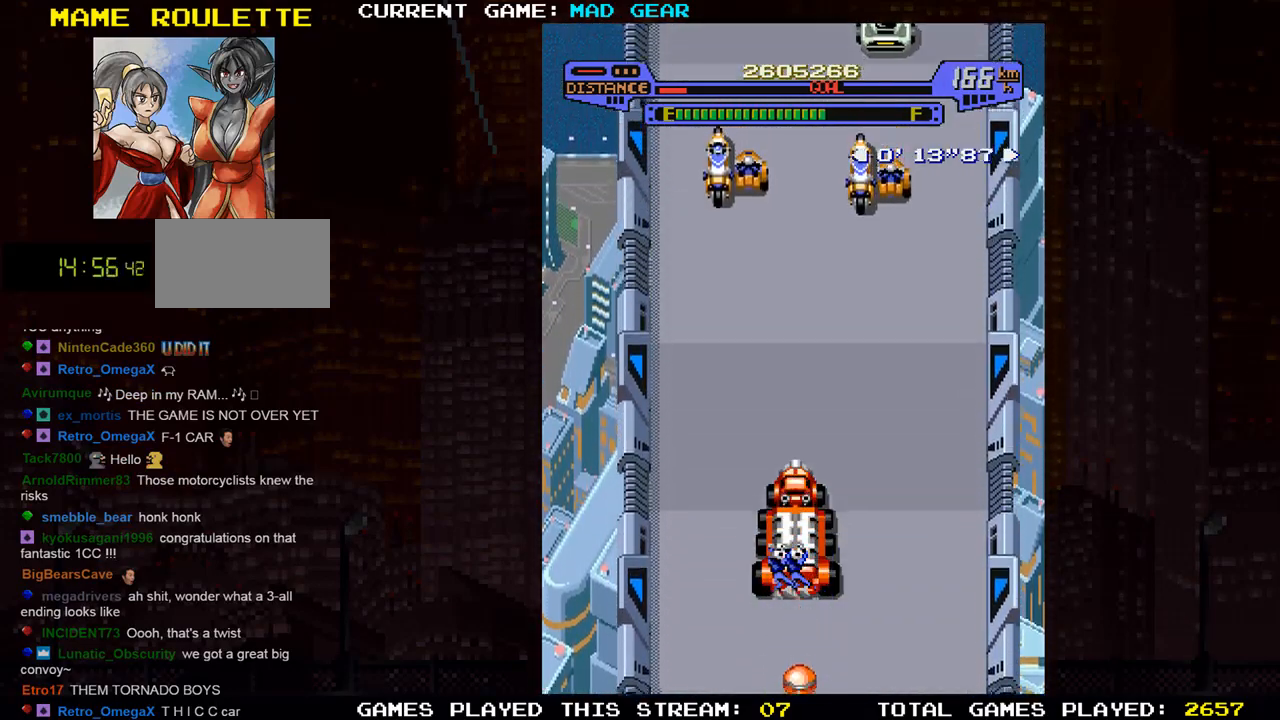
Gameplay with a controller (arcade stick); each line is a JSON object with the inputs held at the frame after it. "events" lists button and stick changes between this image and that frame as [ms after this image, input, new state], when the widget could be followed in between. Not read: L3 R3.
{"buttons": [], "left_stick": "up-left", "events": [[183, "left_stick", "up-right"], [267, "SQUARE", "down"], [300, "left_stick", "up-left"], [317, "SQUARE", "up"], [383, "SQUARE", "down"], [383, "left_stick", "up-right"], [450, "SQUARE", "up"], [467, "left_stick", "up-left"]]}
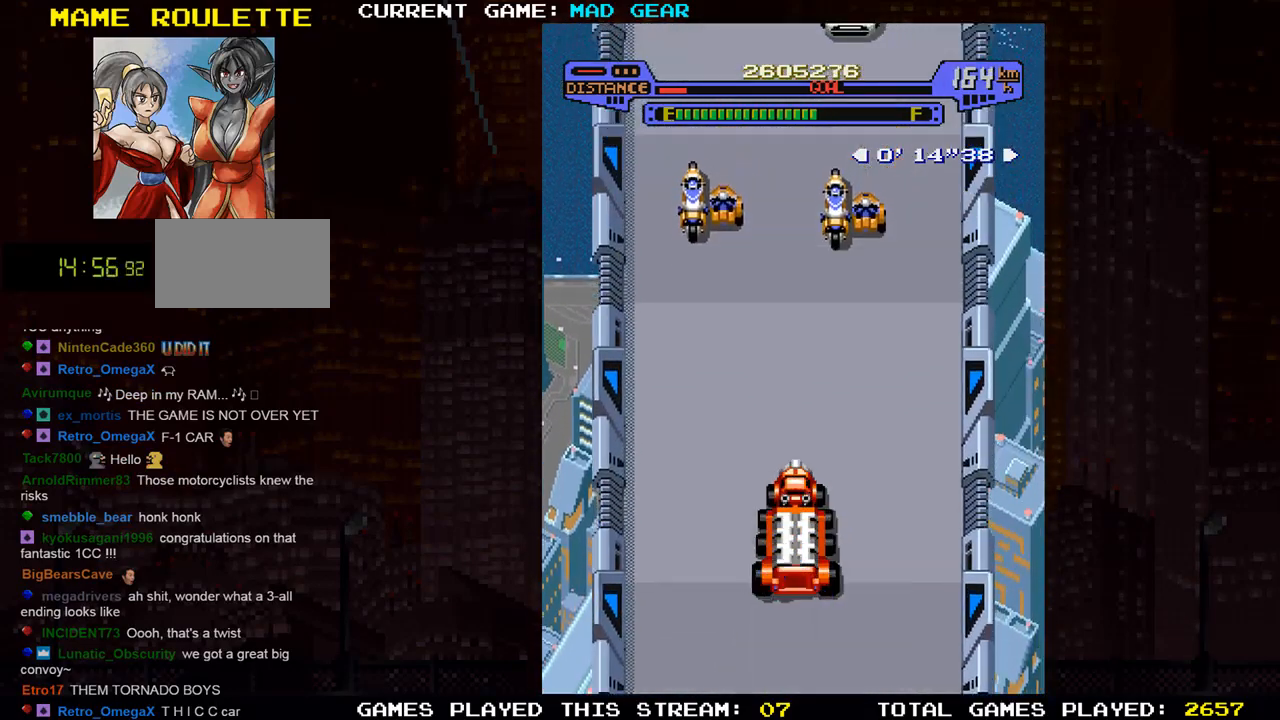
{"buttons": [], "left_stick": "up-left", "events": [[17, "left_stick", "right"], [34, "SQUARE", "down"], [67, "SQUARE", "up"], [84, "left_stick", "up-left"], [150, "left_stick", "up-right"], [234, "left_stick", "up-left"], [300, "left_stick", "up-right"], [434, "left_stick", "up-left"]]}
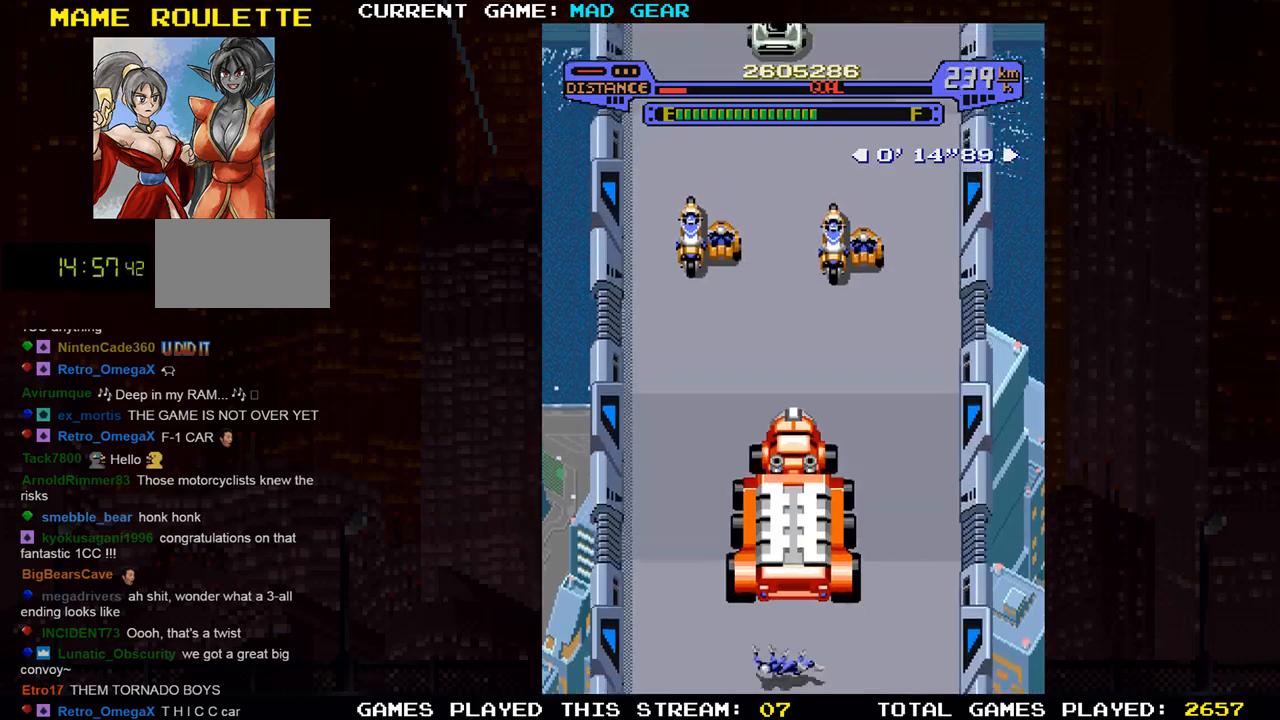
{"buttons": [], "left_stick": "up-right", "events": [[133, "left_stick", "up"], [500, "left_stick", "up-right"]]}
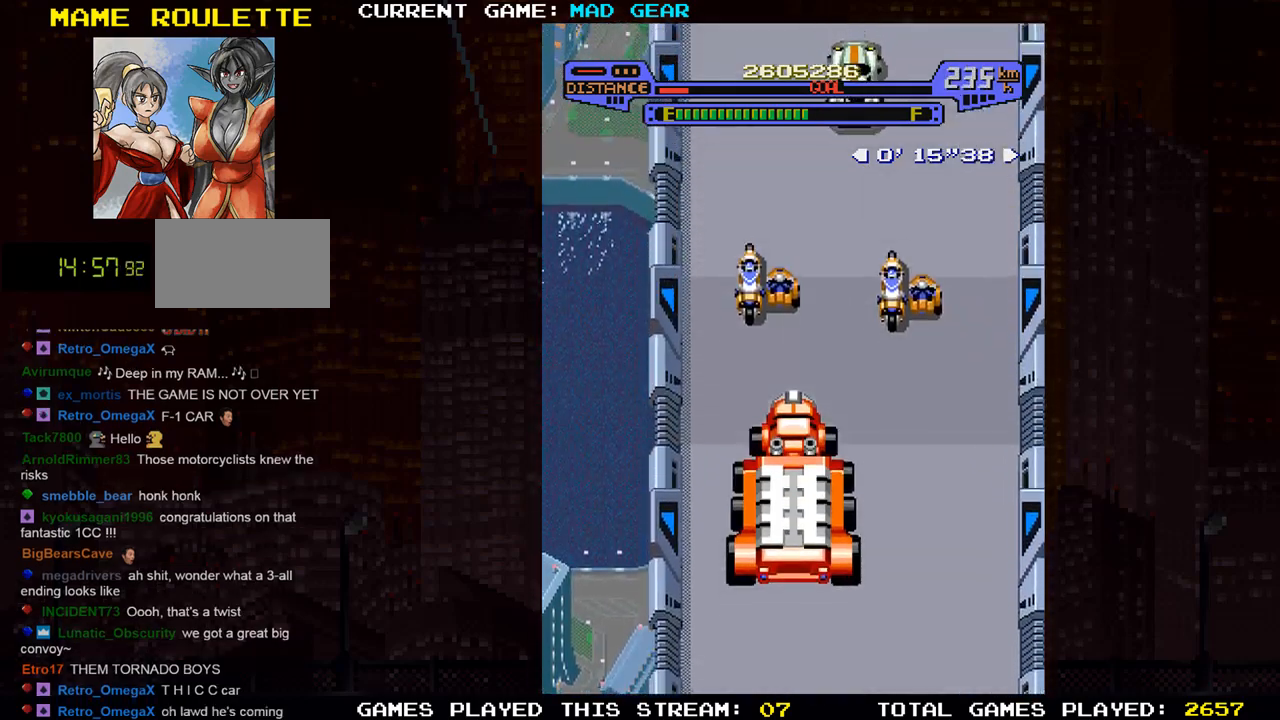
{"buttons": [], "left_stick": "up", "events": [[250, "left_stick", "up"]]}
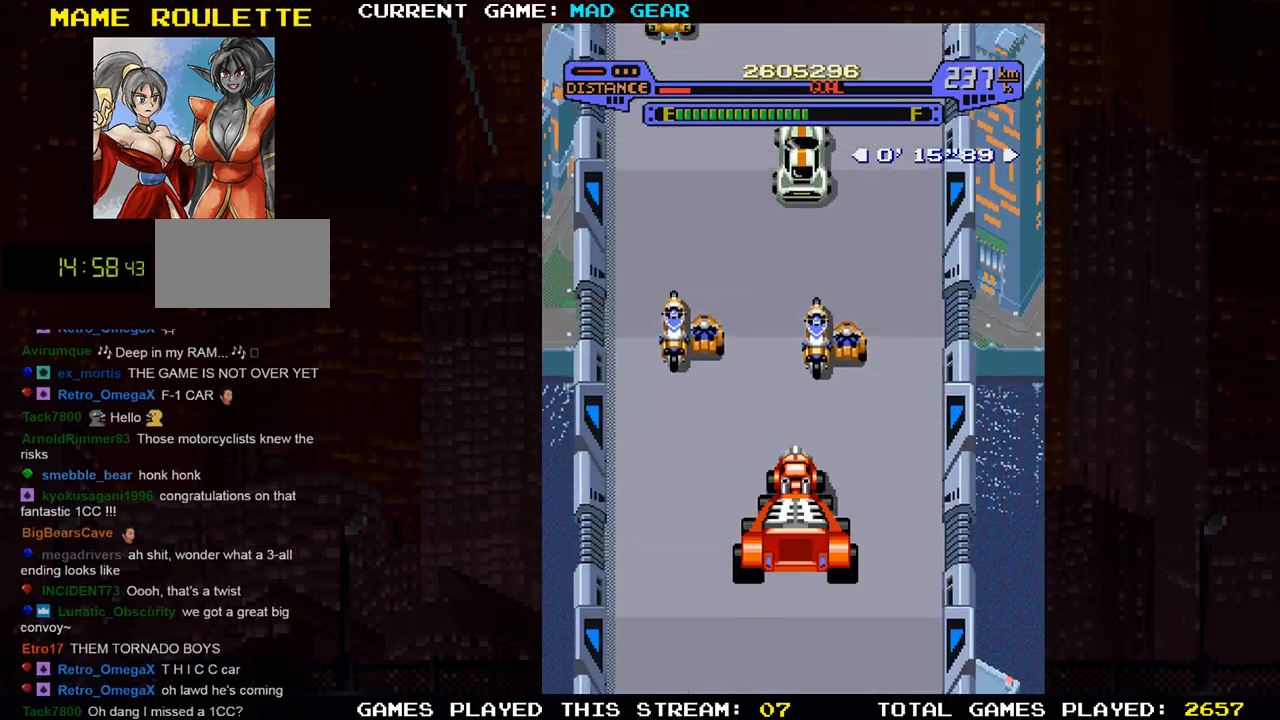
{"buttons": [], "left_stick": "up", "events": []}
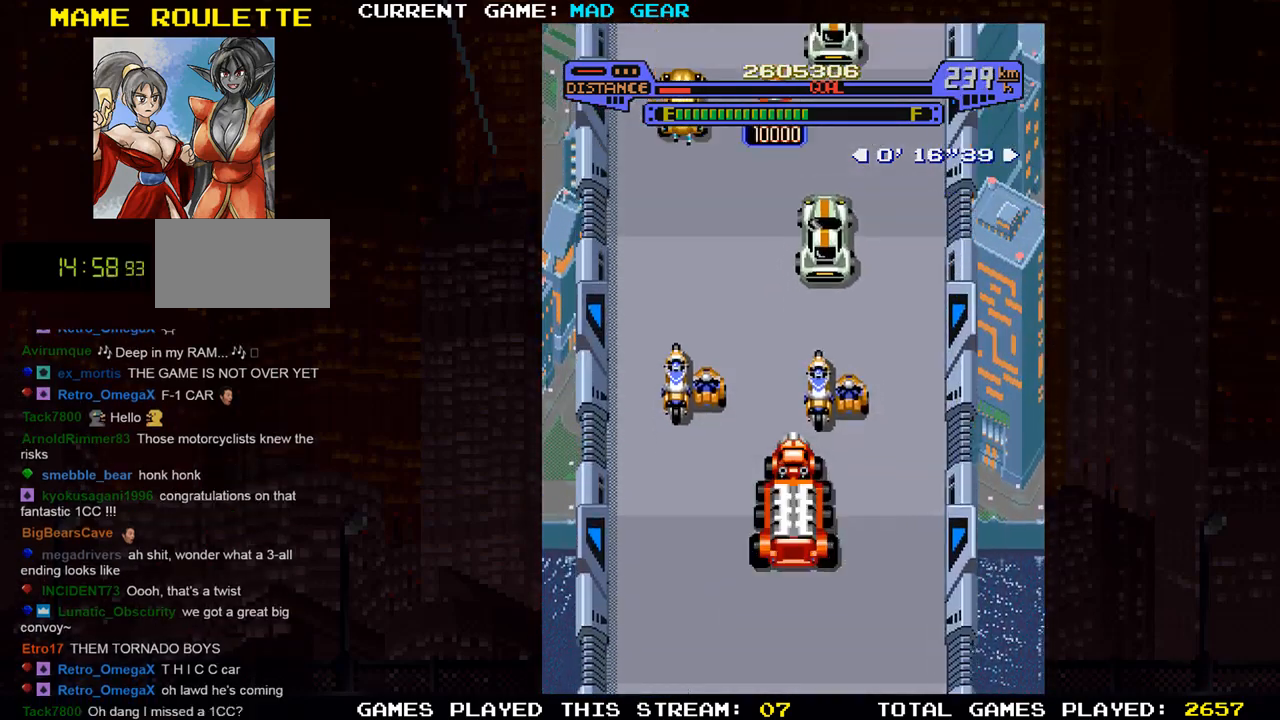
{"buttons": [], "left_stick": "up", "events": [[267, "left_stick", "up-left"], [401, "left_stick", "up"]]}
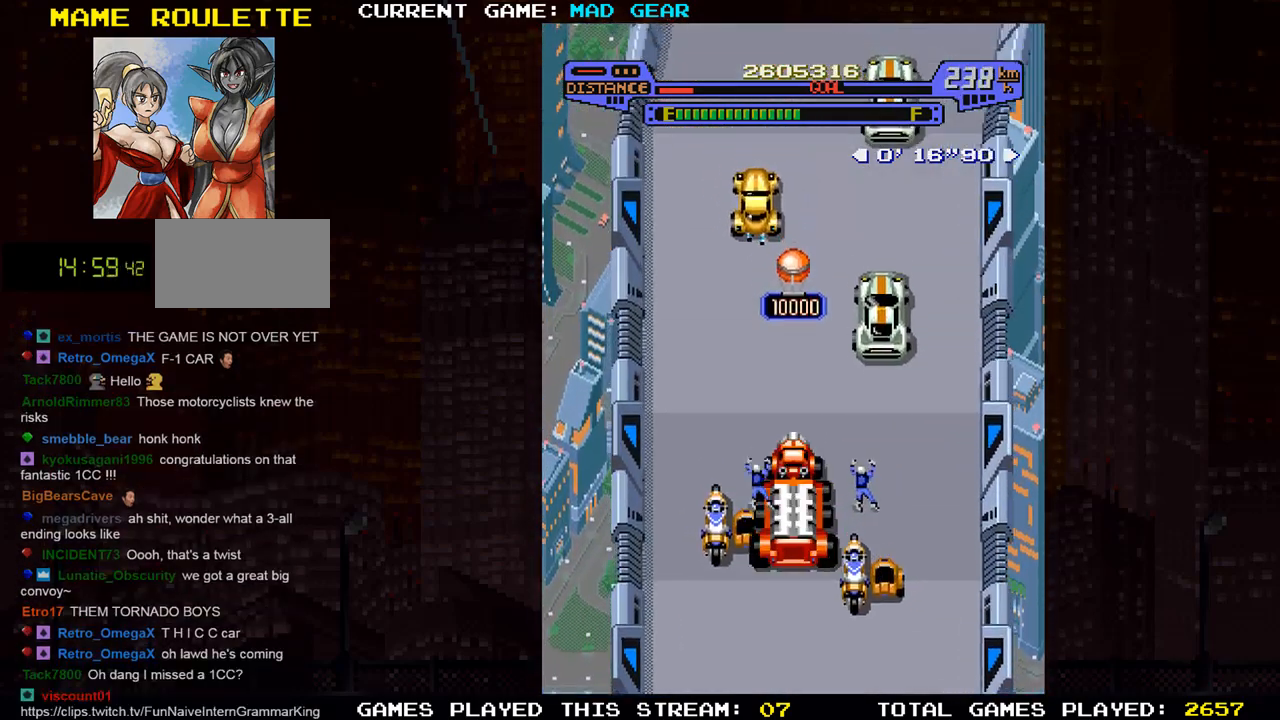
{"buttons": [], "left_stick": "up", "events": [[333, "SQUARE", "down"], [483, "SQUARE", "up"]]}
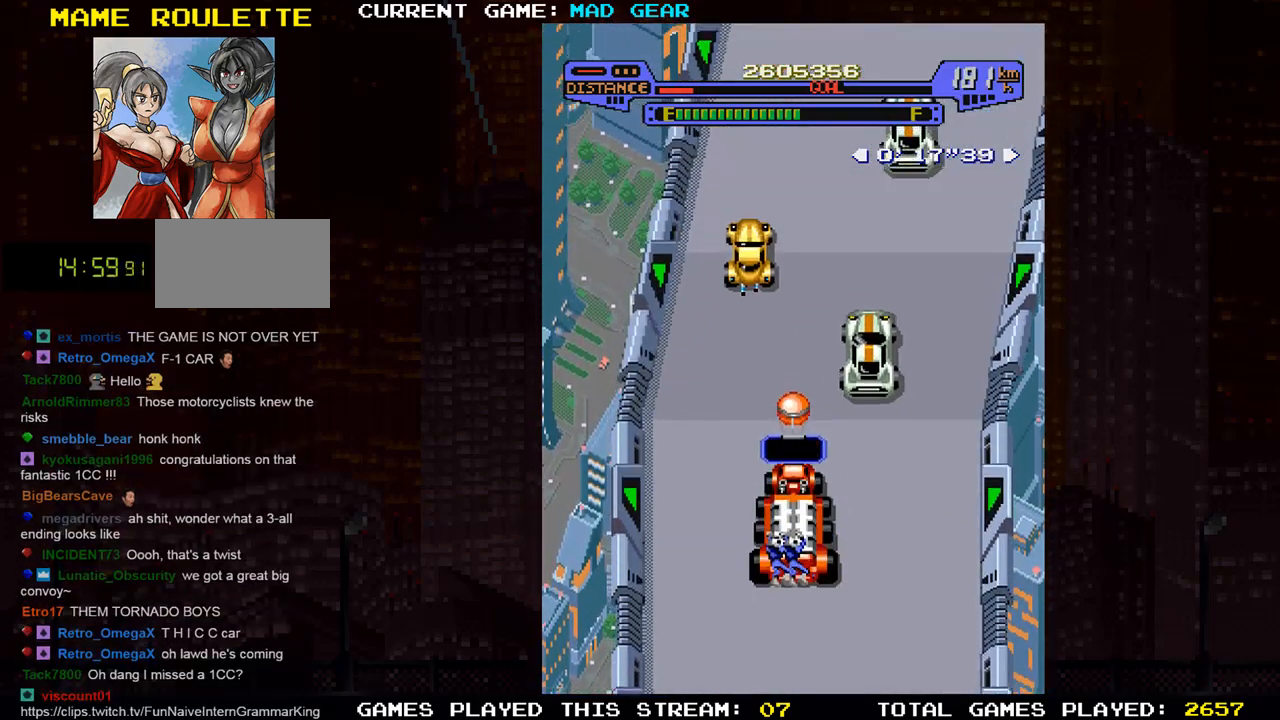
{"buttons": ["SQUARE"], "left_stick": "right", "events": [[117, "left_stick", "up-right"], [151, "SQUARE", "down"], [217, "SQUARE", "up"], [251, "left_stick", "up-left"], [284, "SQUARE", "down"], [317, "left_stick", "up-right"], [368, "SQUARE", "up"], [401, "left_stick", "up-left"], [418, "SQUARE", "down"], [468, "left_stick", "right"]]}
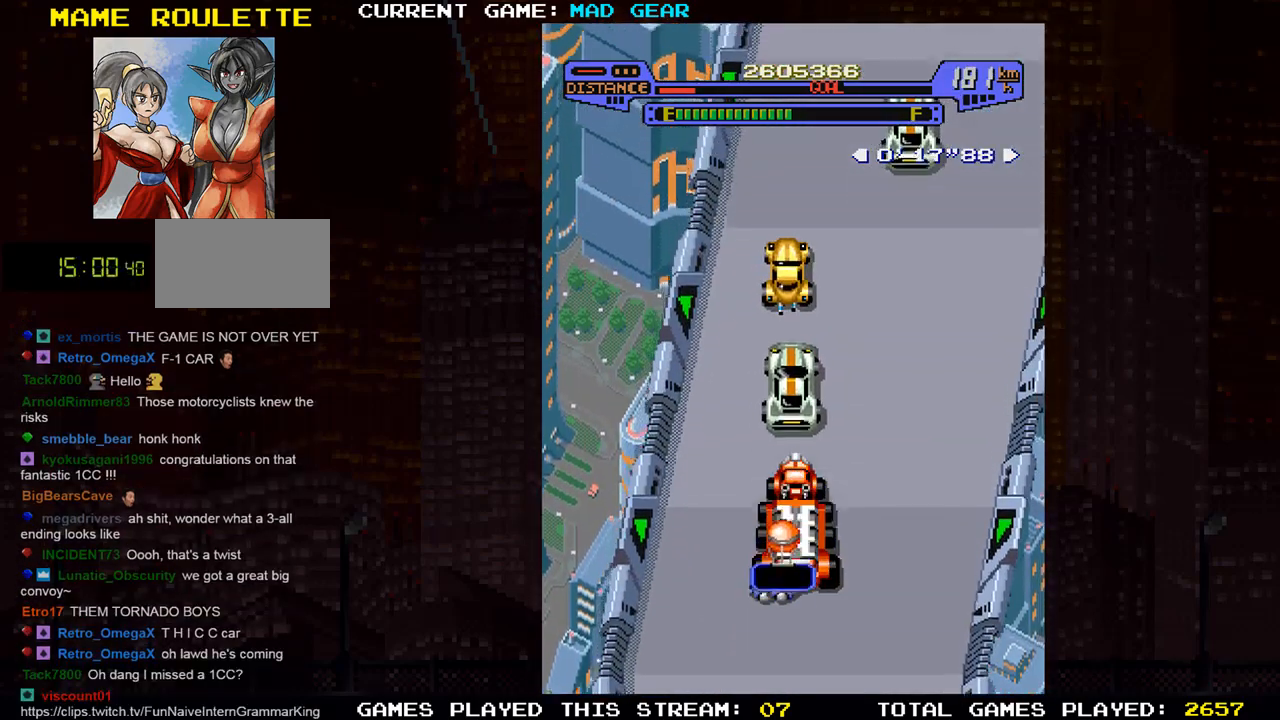
{"buttons": [], "left_stick": "up-right", "events": [[17, "SQUARE", "up"], [33, "left_stick", "up"], [150, "left_stick", "right"], [200, "left_stick", "up"], [334, "left_stick", "right"], [384, "left_stick", "up"], [500, "left_stick", "up-right"]]}
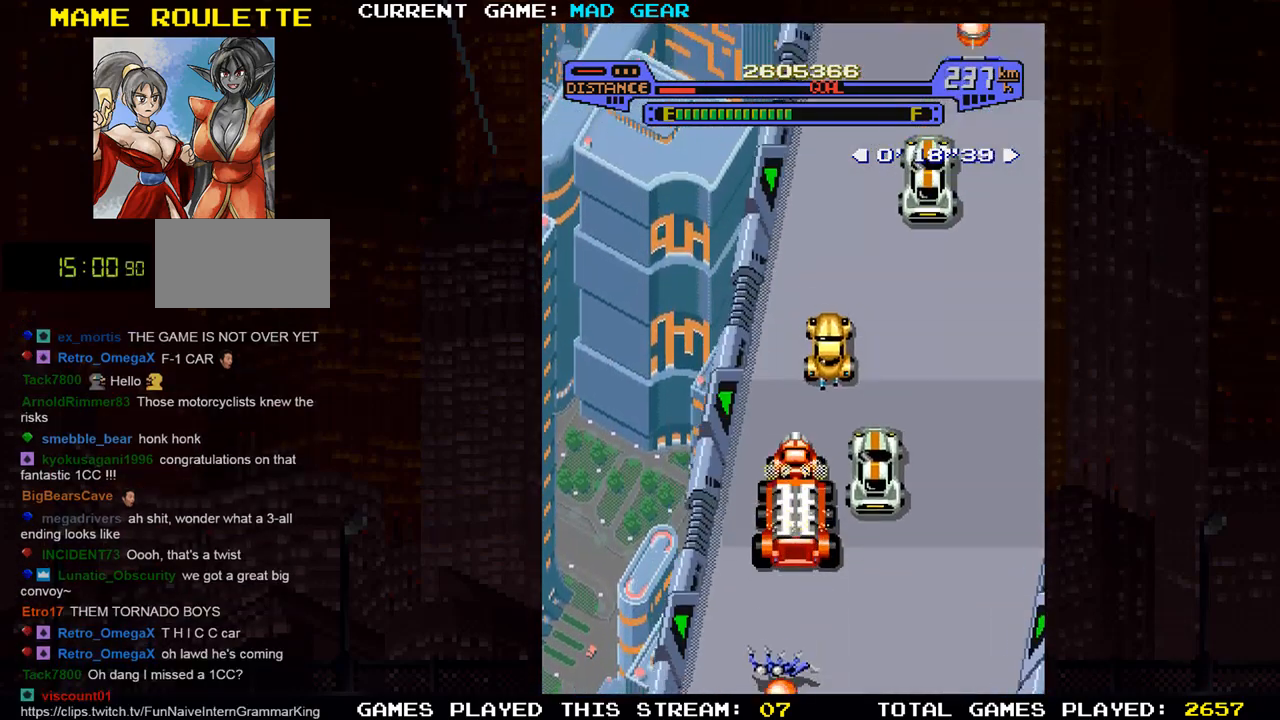
{"buttons": [], "left_stick": "up-right", "events": [[184, "SQUARE", "down"], [284, "SQUARE", "up"], [368, "SQUARE", "down"], [468, "SQUARE", "up"]]}
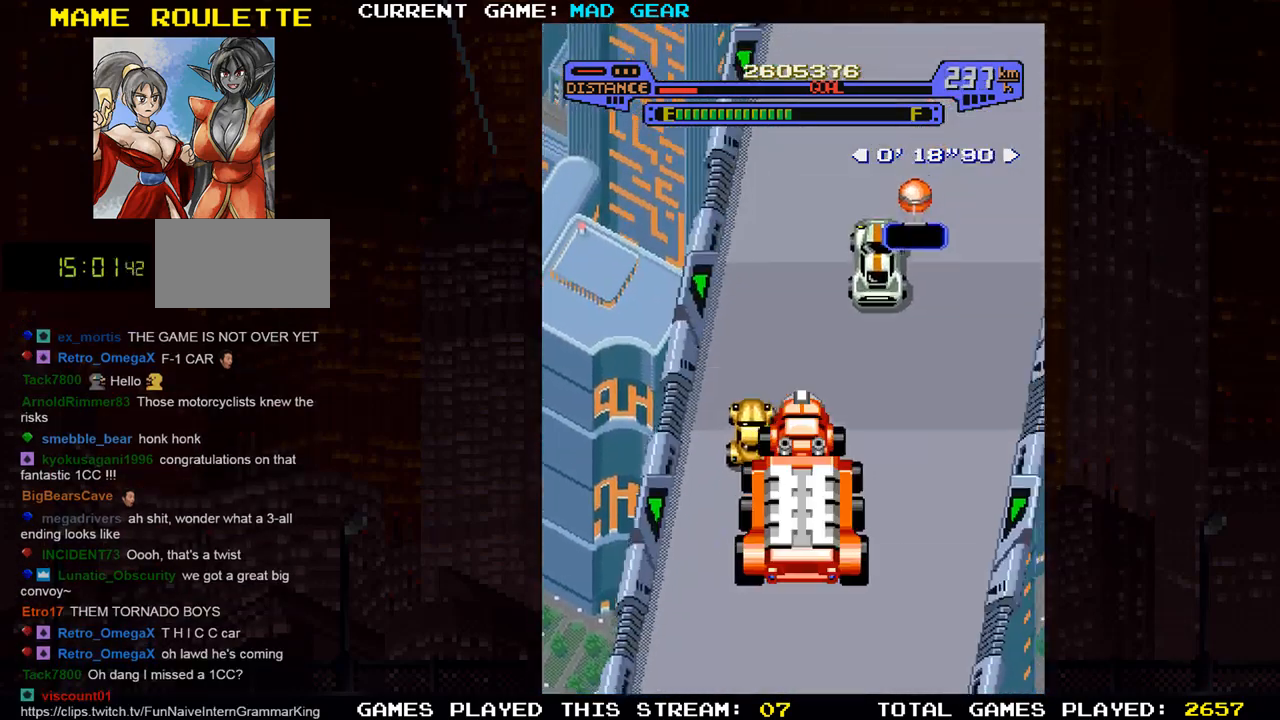
{"buttons": [], "left_stick": "up-right", "events": [[17, "left_stick", "up"], [334, "left_stick", "up-right"]]}
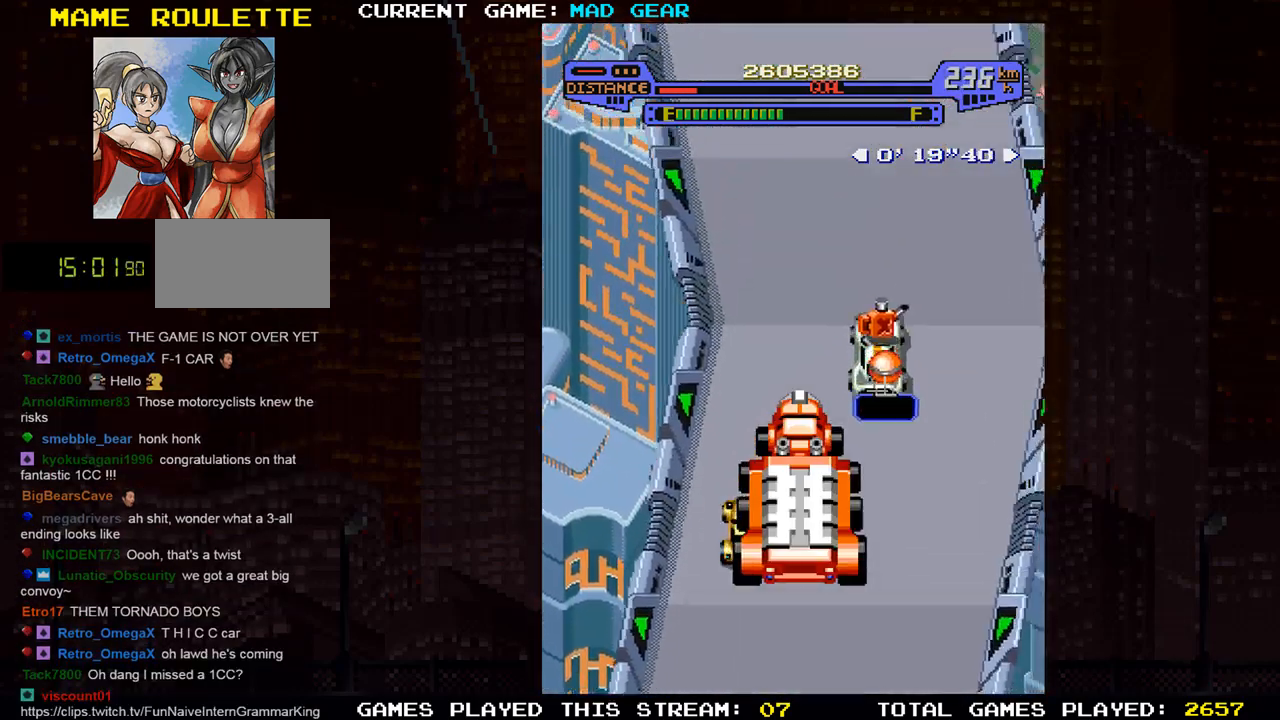
{"buttons": [], "left_stick": "up-left", "events": [[267, "left_stick", "up"], [434, "left_stick", "up-left"]]}
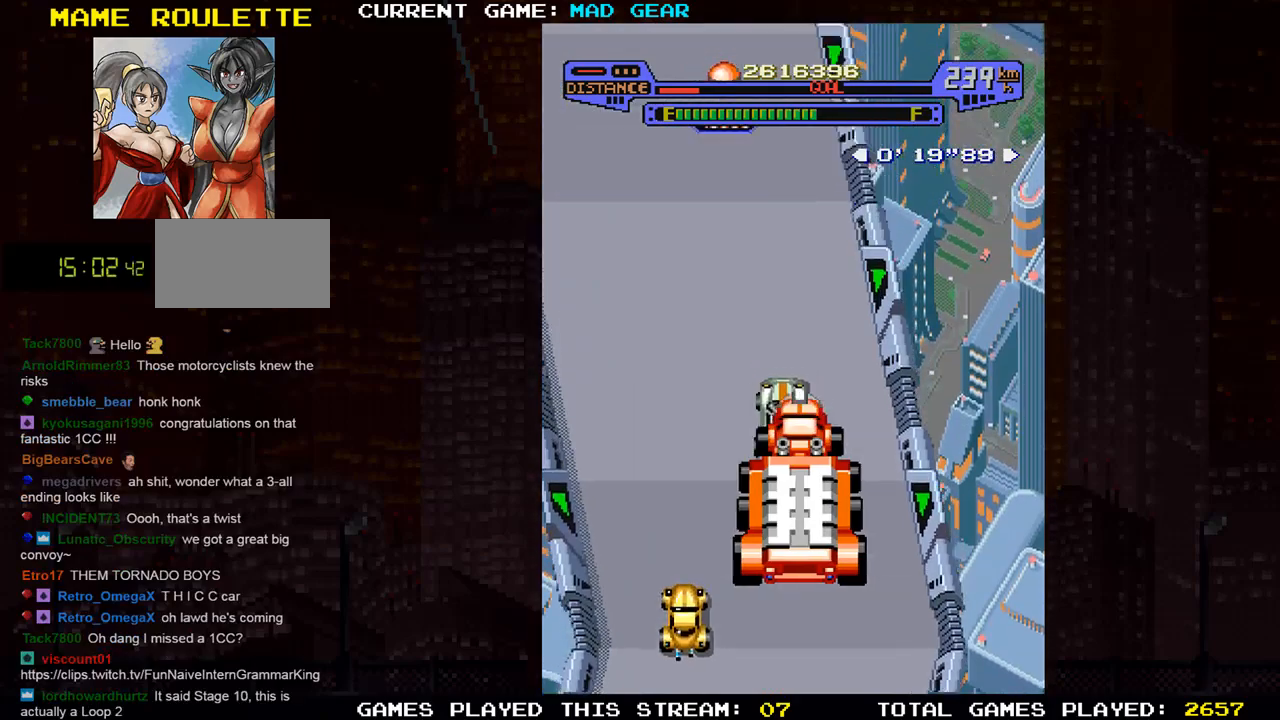
{"buttons": [], "left_stick": "up", "events": [[350, "left_stick", "up"]]}
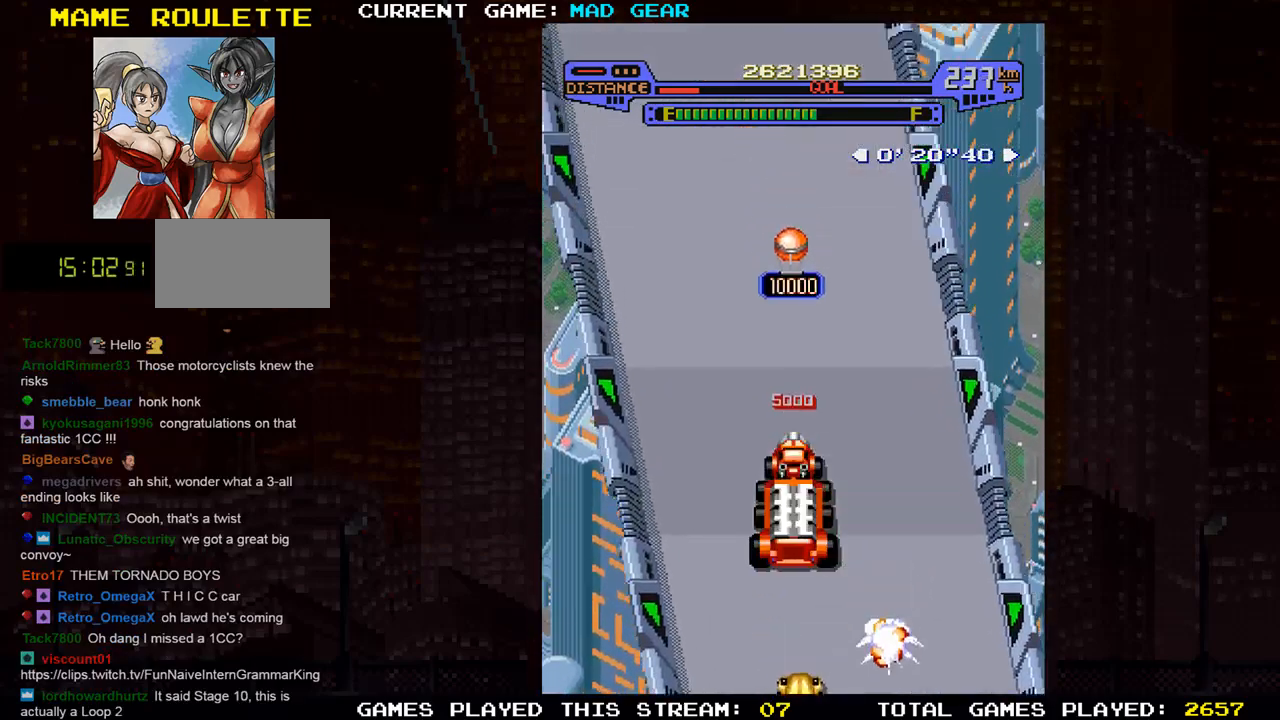
{"buttons": [], "left_stick": "up", "events": [[117, "left_stick", "up-left"], [484, "left_stick", "up"]]}
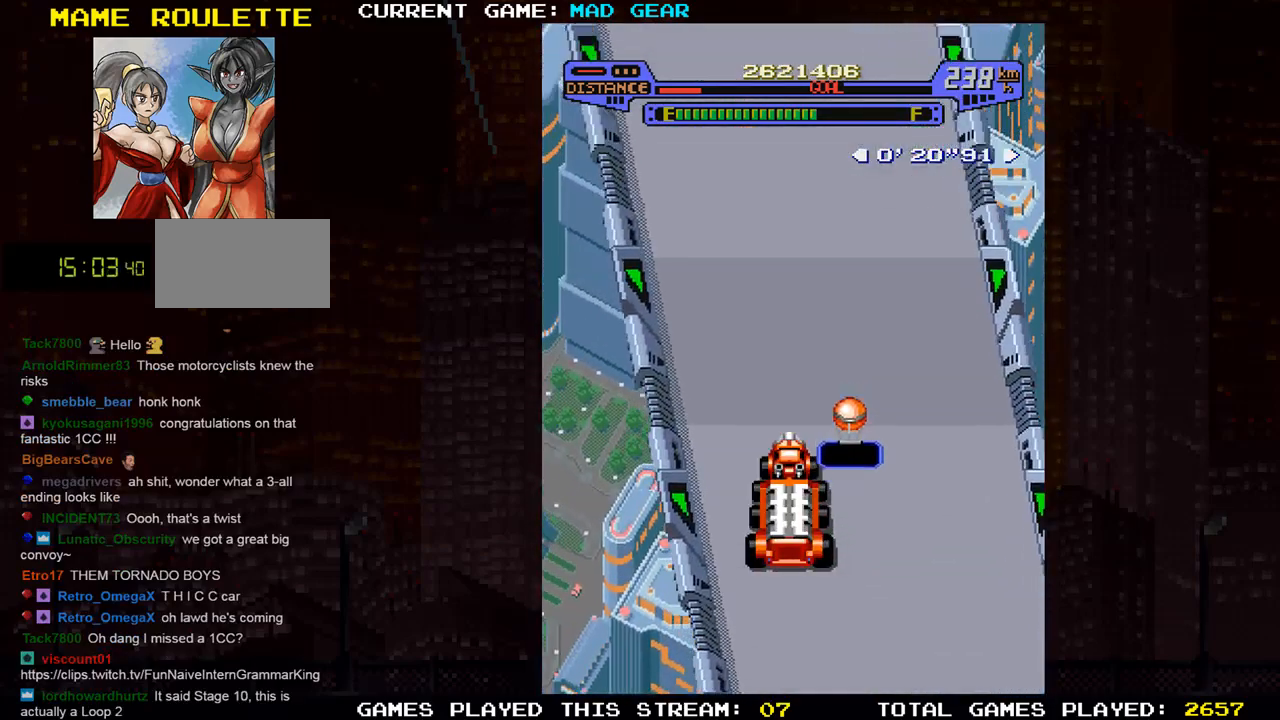
{"buttons": [], "left_stick": "up", "events": [[133, "left_stick", "up-left"], [350, "left_stick", "up-right"], [467, "left_stick", "up"]]}
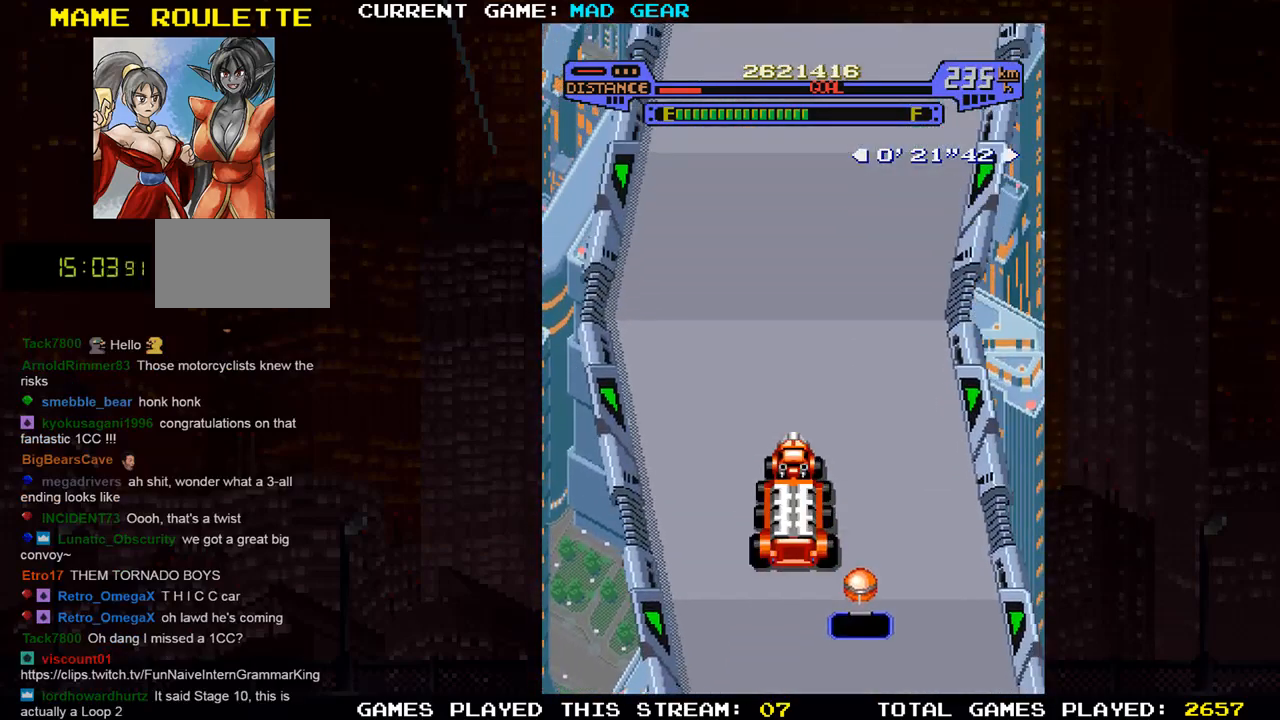
{"buttons": [], "left_stick": "up-right", "events": [[401, "left_stick", "up-right"]]}
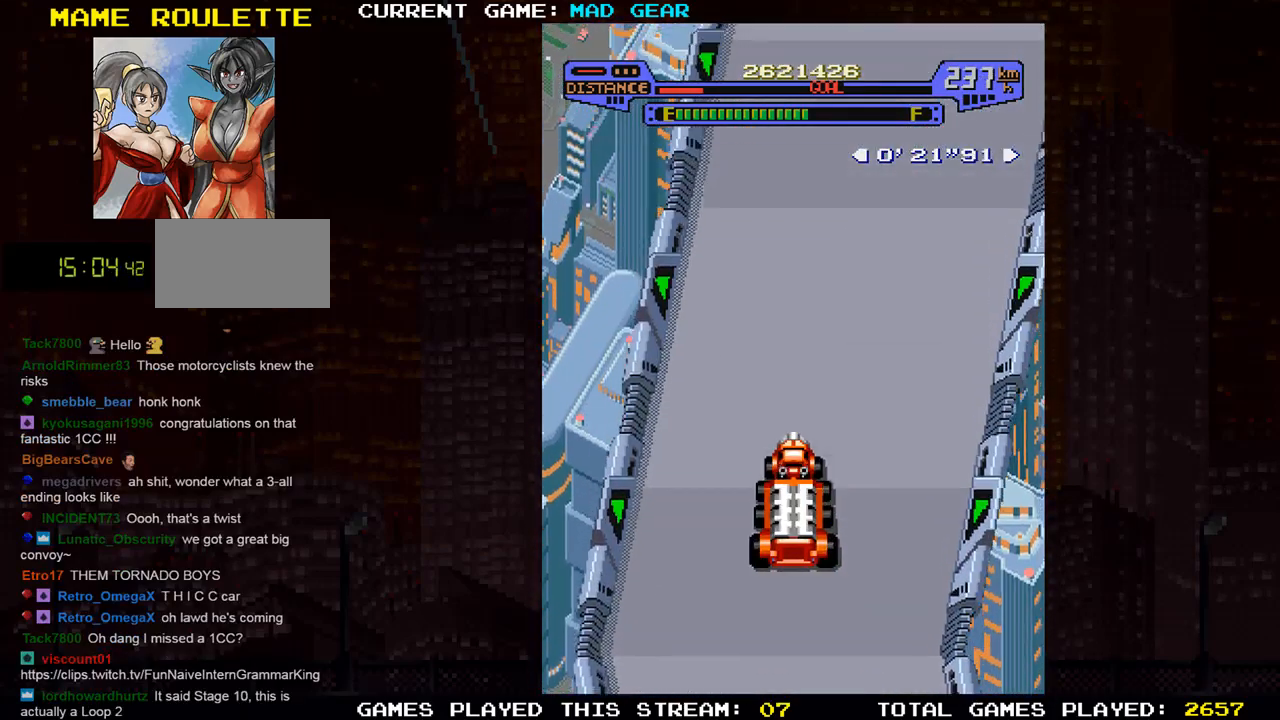
{"buttons": [], "left_stick": "up", "events": [[117, "left_stick", "up"]]}
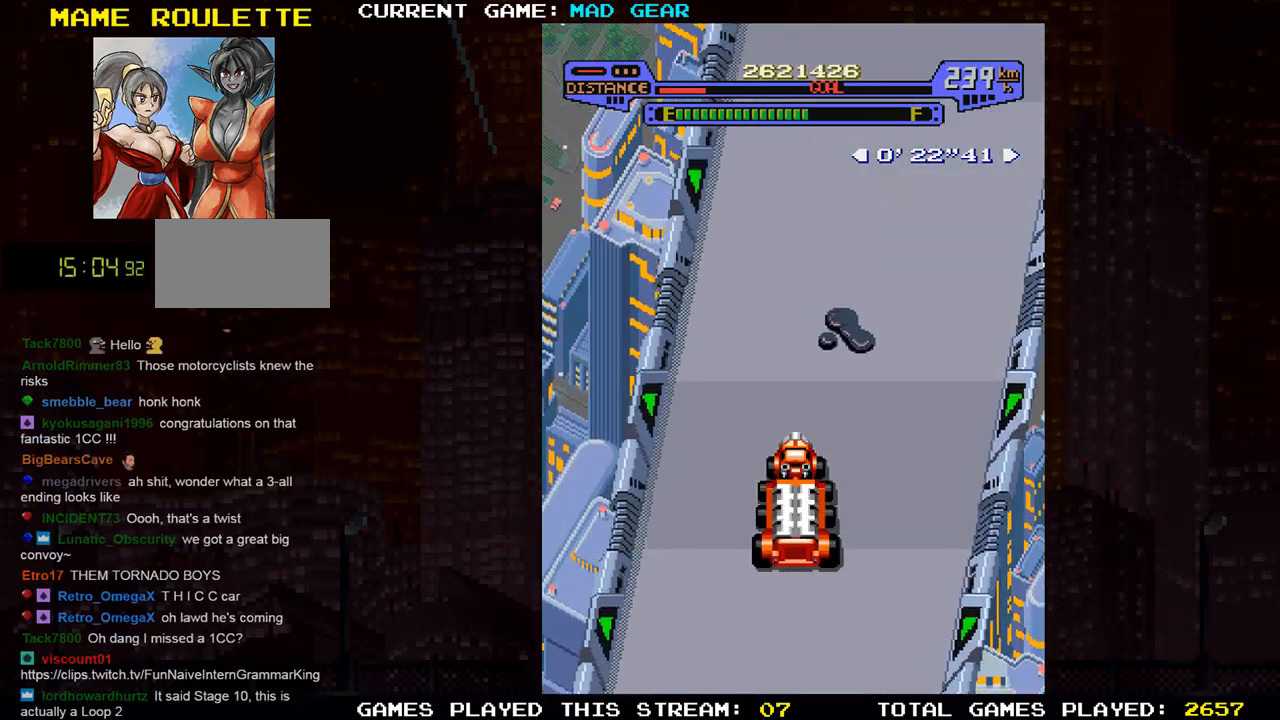
{"buttons": [], "left_stick": "up-right", "events": [[17, "left_stick", "up-left"], [151, "left_stick", "up"], [317, "left_stick", "up-right"]]}
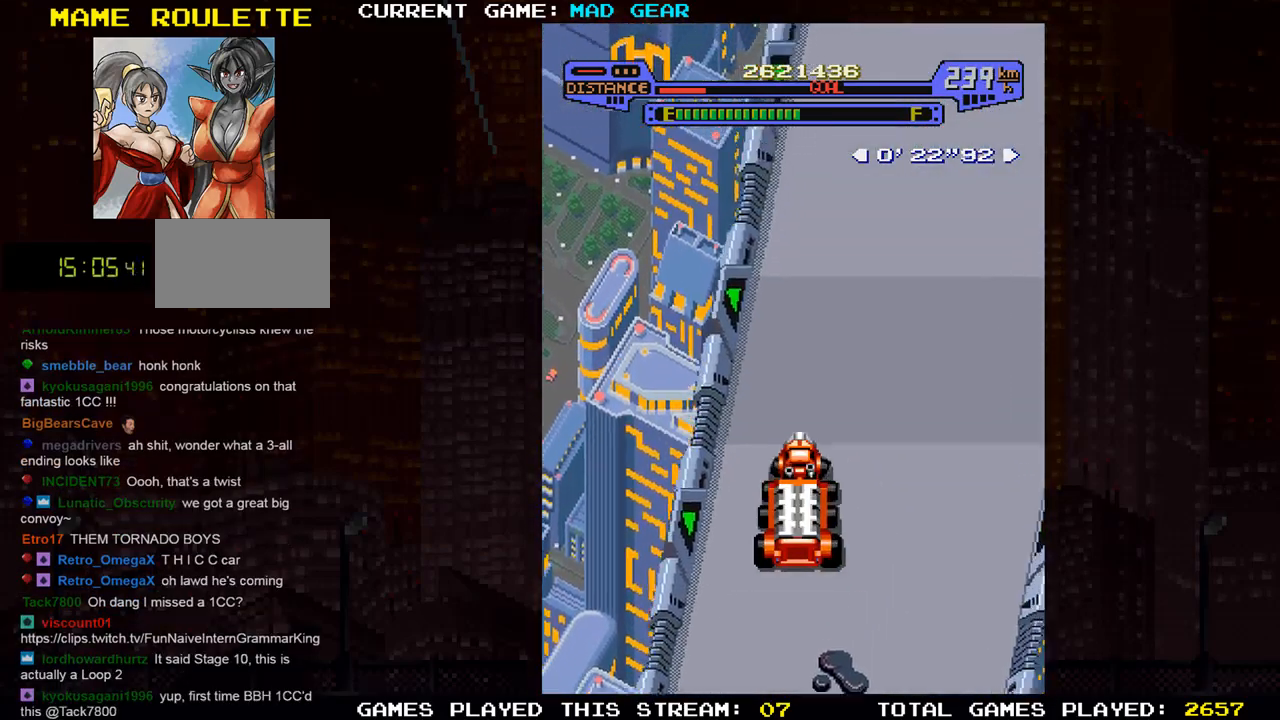
{"buttons": [], "left_stick": "up", "events": [[267, "left_stick", "up"]]}
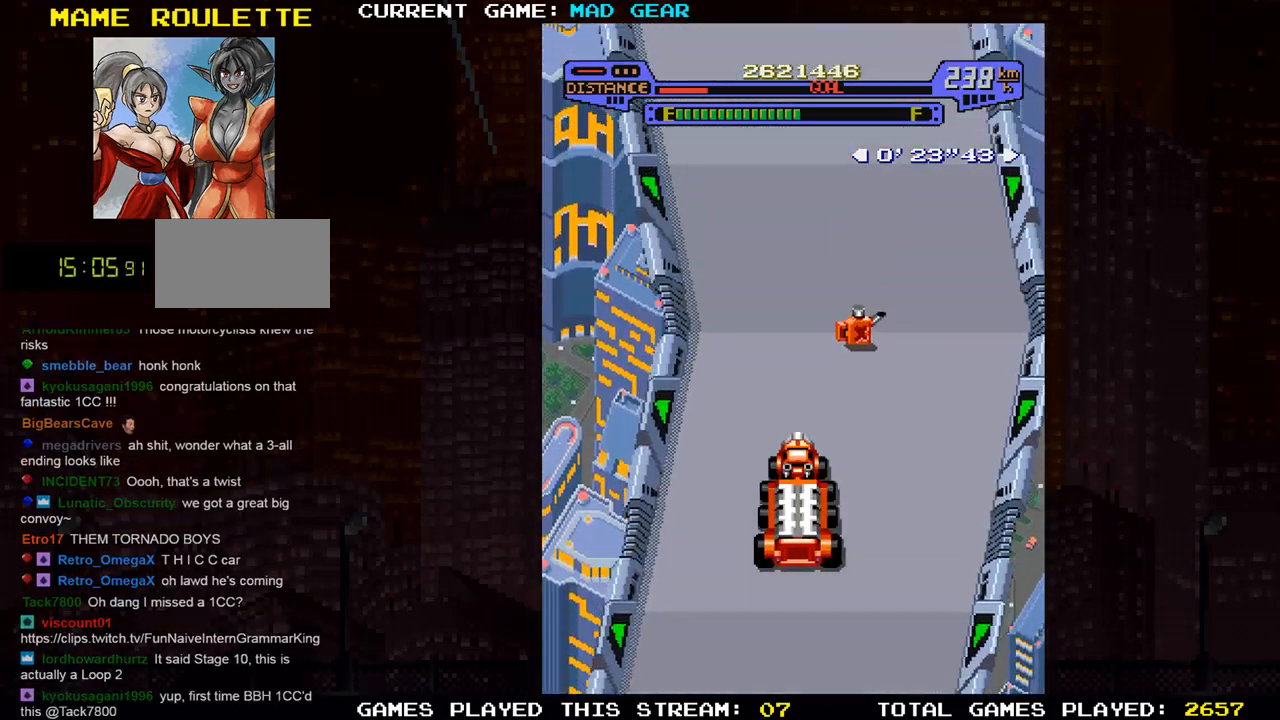
{"buttons": [], "left_stick": "up-left", "events": [[34, "left_stick", "up-right"], [301, "left_stick", "up-left"]]}
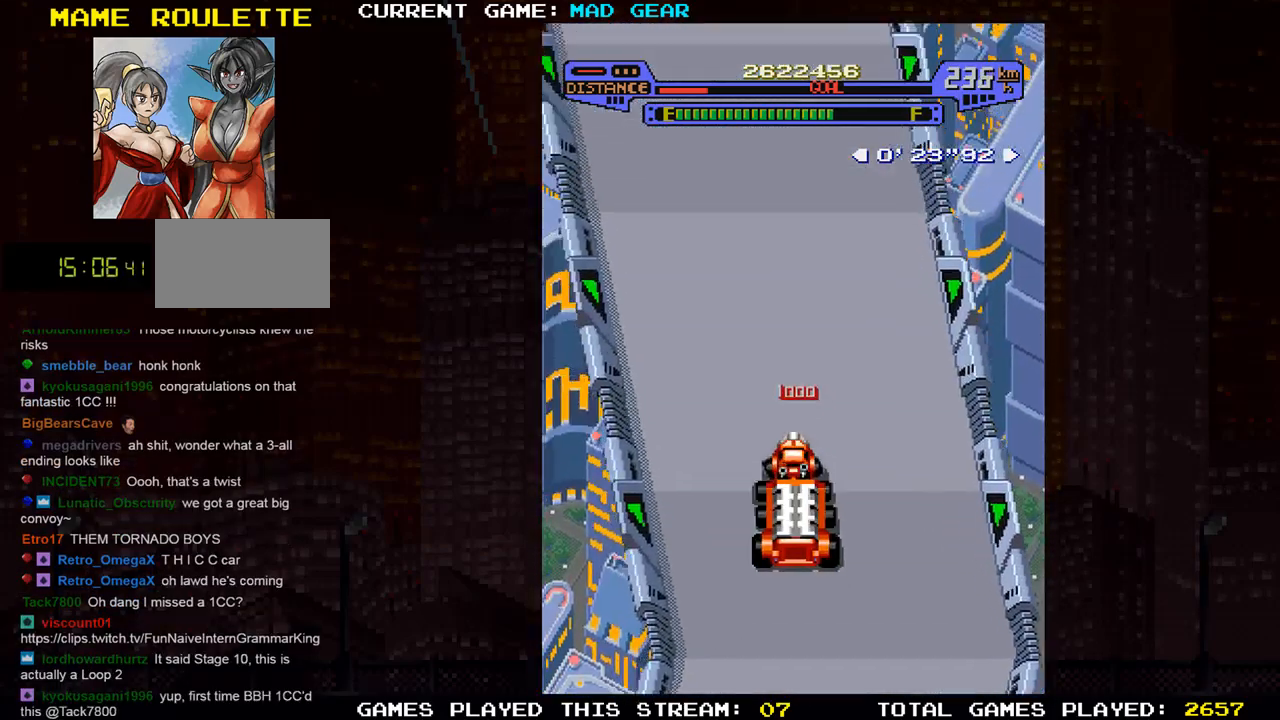
{"buttons": [], "left_stick": "up", "events": [[250, "left_stick", "up"]]}
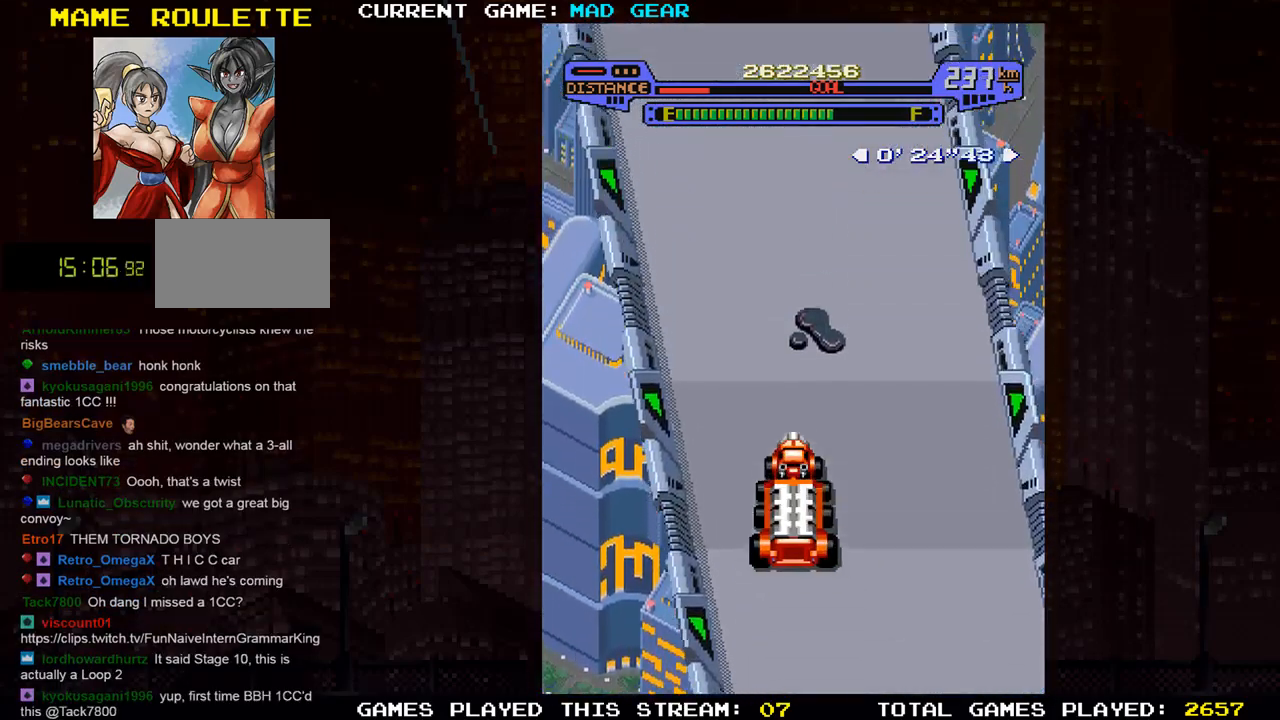
{"buttons": [], "left_stick": "up", "events": [[184, "left_stick", "up-left"], [451, "left_stick", "up"]]}
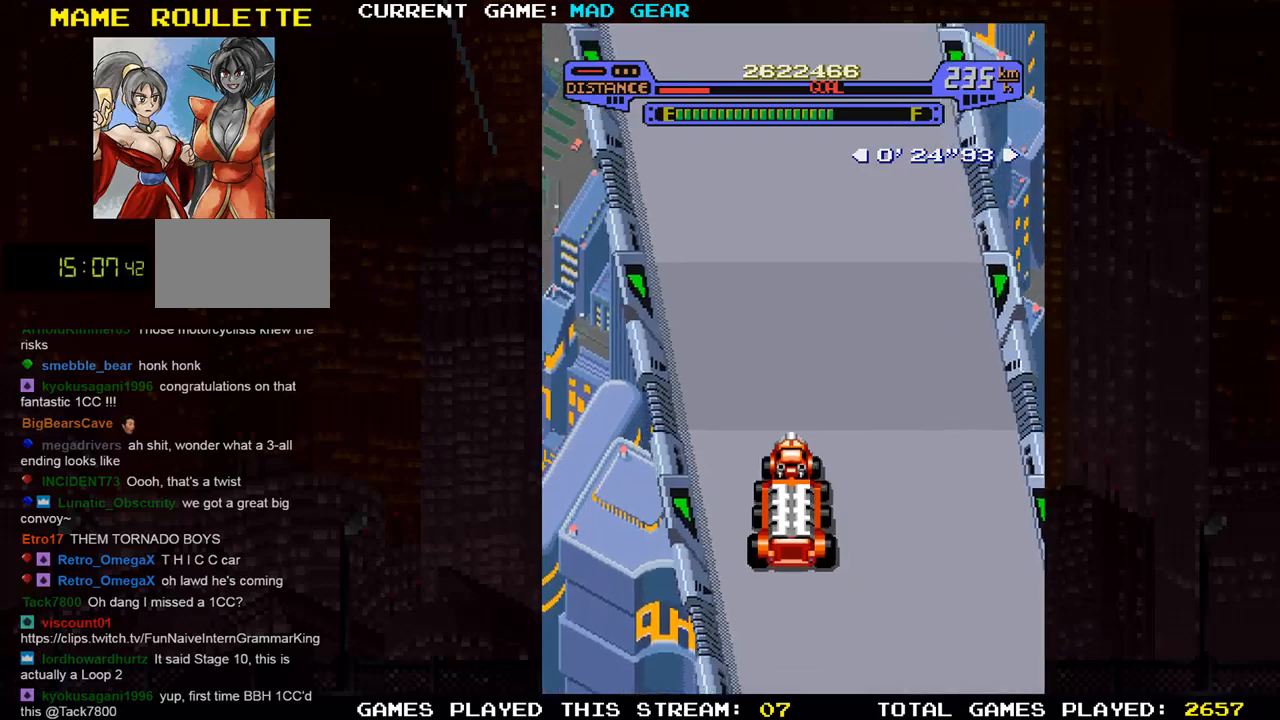
{"buttons": [], "left_stick": "up", "events": []}
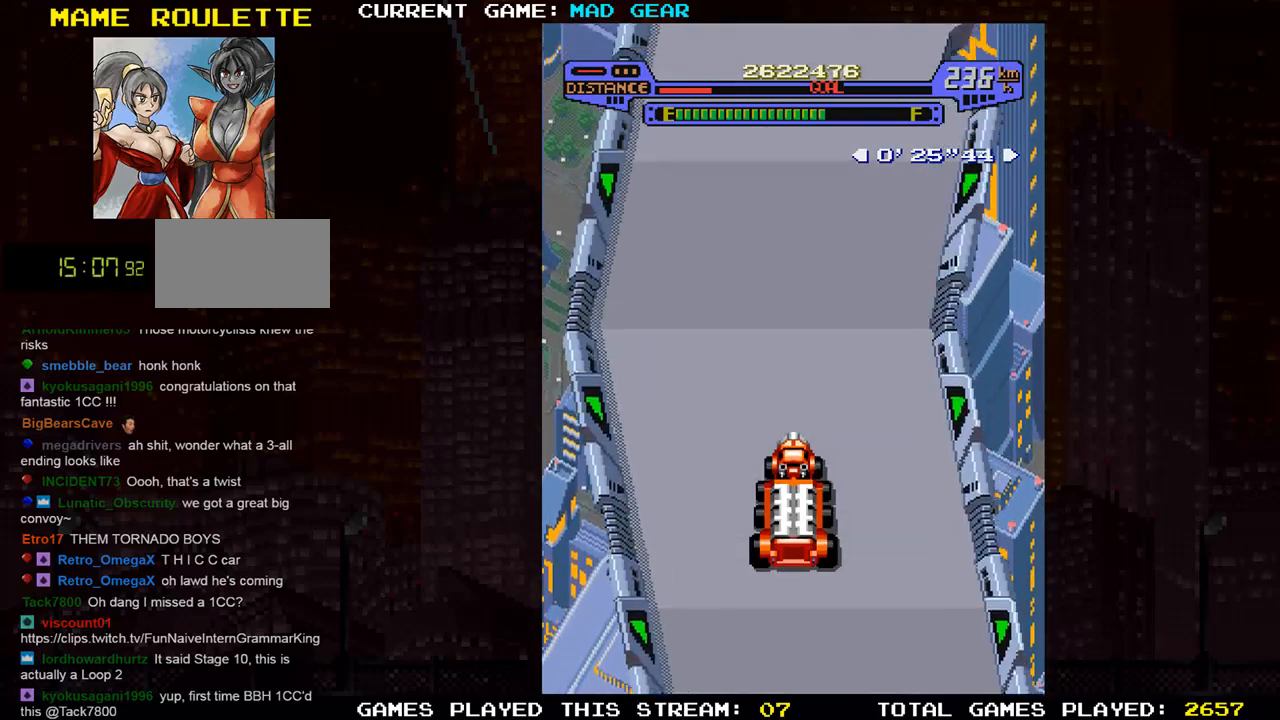
{"buttons": [], "left_stick": "up", "events": []}
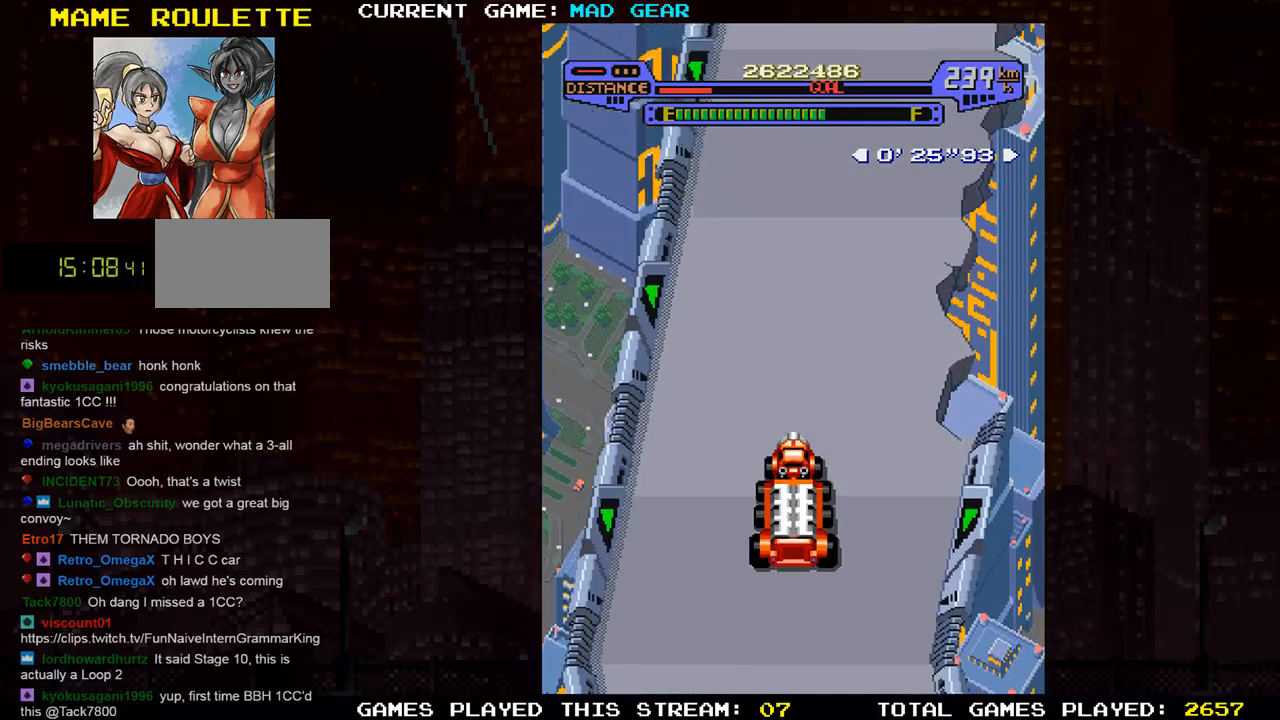
{"buttons": [], "left_stick": "up-right", "events": [[83, "left_stick", "up-right"], [183, "left_stick", "up"], [384, "left_stick", "up-right"]]}
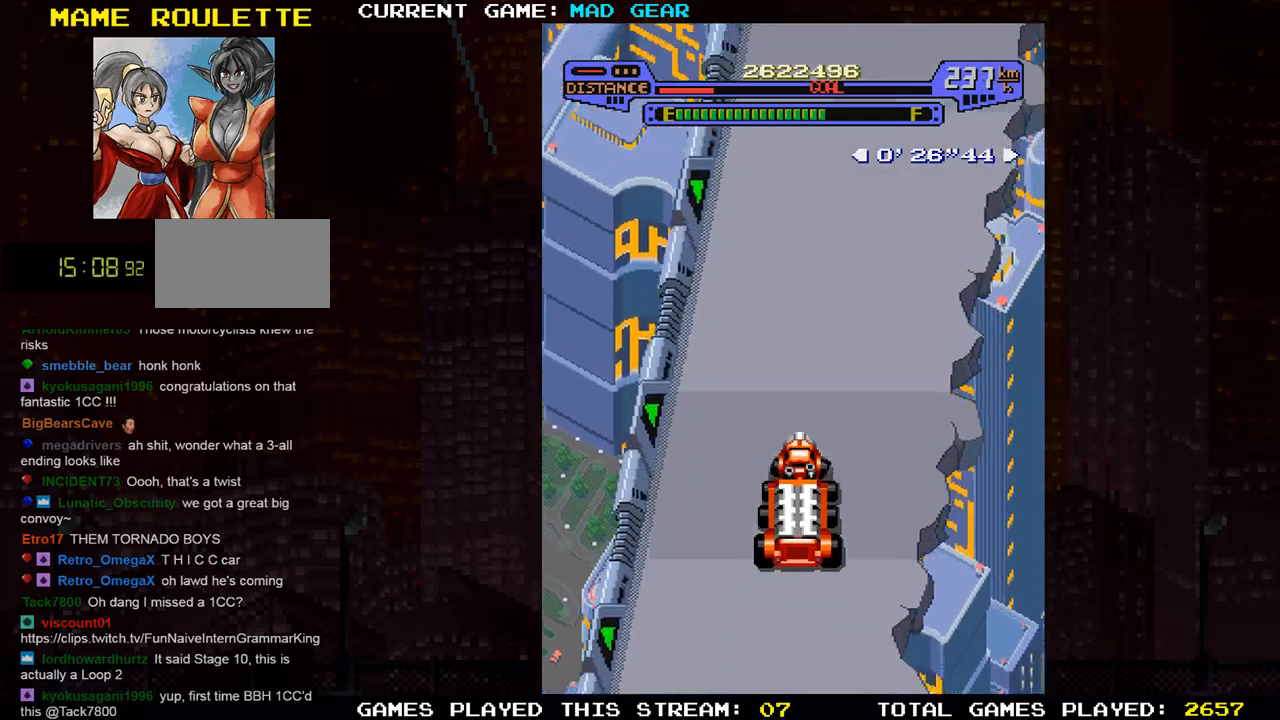
{"buttons": [], "left_stick": "up", "events": [[34, "left_stick", "up"], [201, "left_stick", "up-right"], [434, "left_stick", "up"]]}